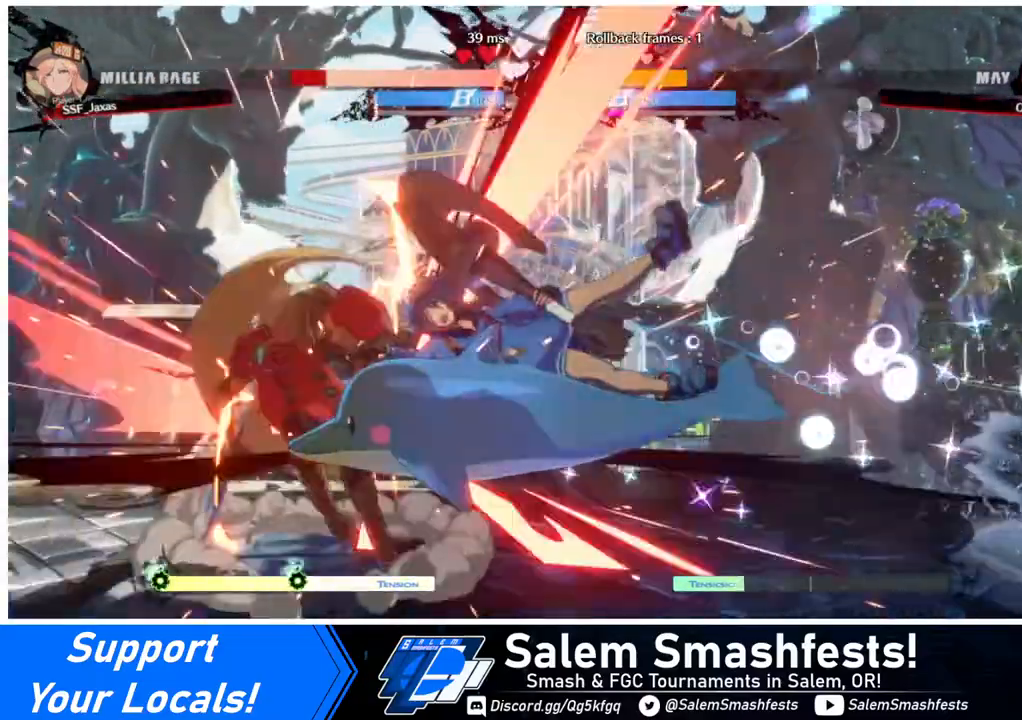
Gameplay with a controller (arcade stick); each line is a JSON object with the inputs held at the frame after it. "events" lists button and stick changes between this image and that frame as [ms after this image, input, new state], when the widget could be followed in between. Not read: L3 R3.
{"buttons": ["DPAD_LEFT"], "events": [[80, "DPAD_LEFT", "down"], [80, "DPAD_RIGHT", "up"], [80, "SQUARE", "down"], [80, "TRIANGLE", "down"], [120, "DPAD_DOWN", "down"], [160, "SQUARE", "up"], [160, "TRIANGLE", "up"], [280, "DPAD_DOWN", "up"]]}
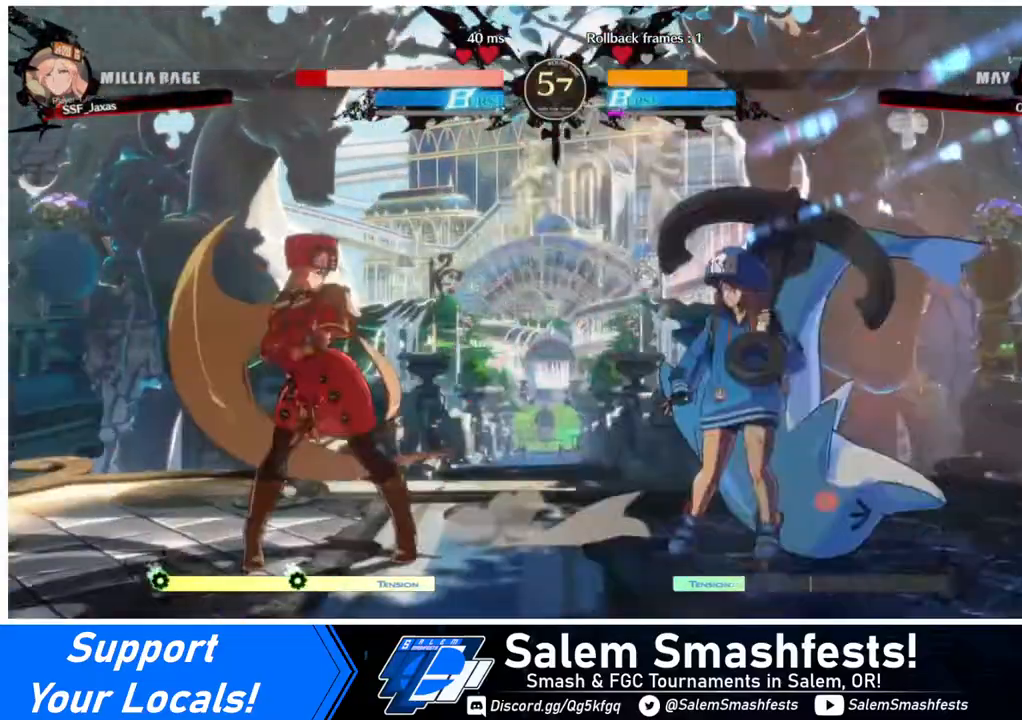
{"buttons": ["DPAD_DOWN", "DPAD_LEFT"], "events": [[160, "DPAD_DOWN", "down"]]}
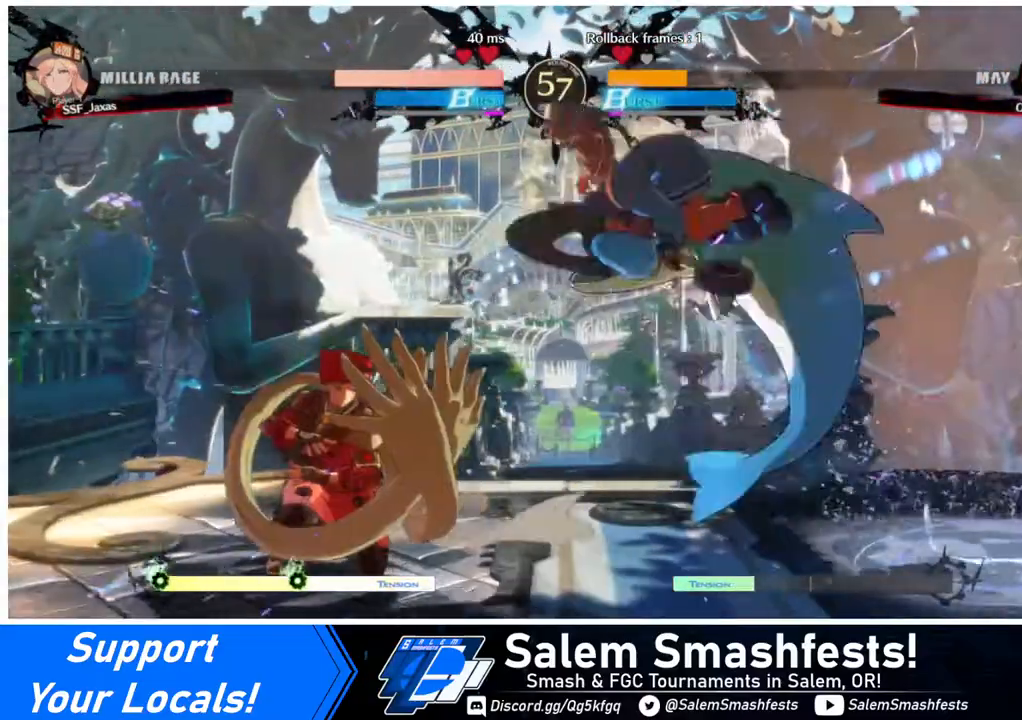
{"buttons": ["DPAD_RIGHT"], "events": [[40, "DPAD_DOWN", "up"], [40, "DPAD_LEFT", "up"], [80, "DPAD_RIGHT", "down"], [160, "DPAD_RIGHT", "up"], [200, "DPAD_RIGHT", "down"], [360, "R2", "down"], [480, "R2", "up"]]}
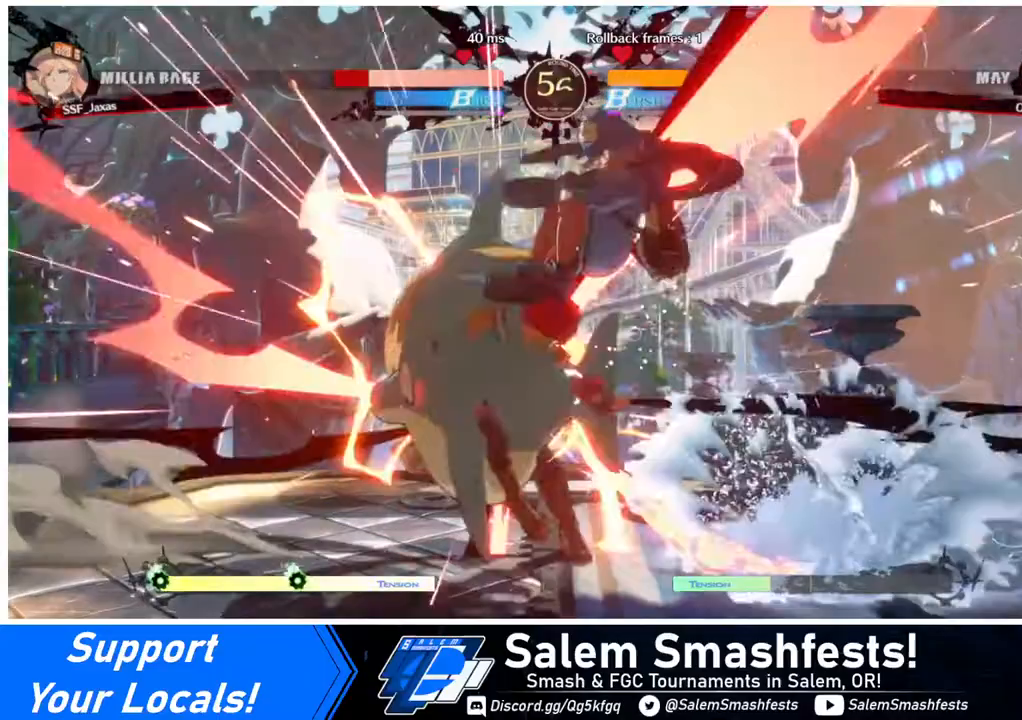
{"buttons": ["DPAD_DOWN", "DPAD_LEFT"], "events": [[80, "CIRCLE", "down"], [160, "DPAD_RIGHT", "up"], [200, "CIRCLE", "up"], [200, "DPAD_LEFT", "down"], [360, "DPAD_DOWN", "down"]]}
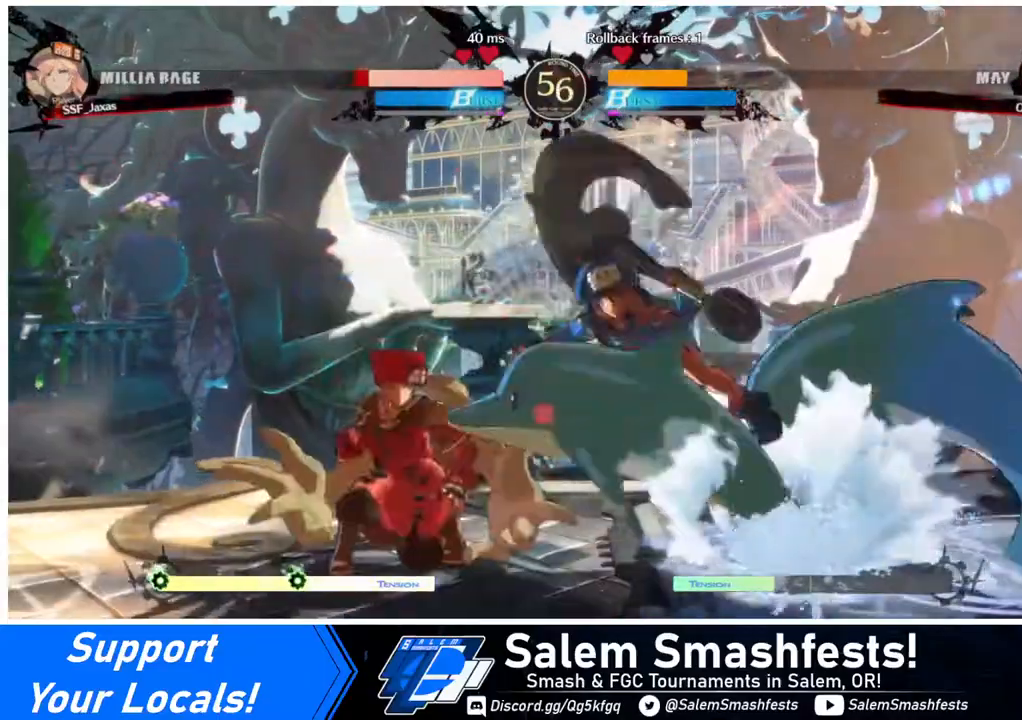
{"buttons": ["DPAD_DOWN", "DPAD_LEFT"], "events": []}
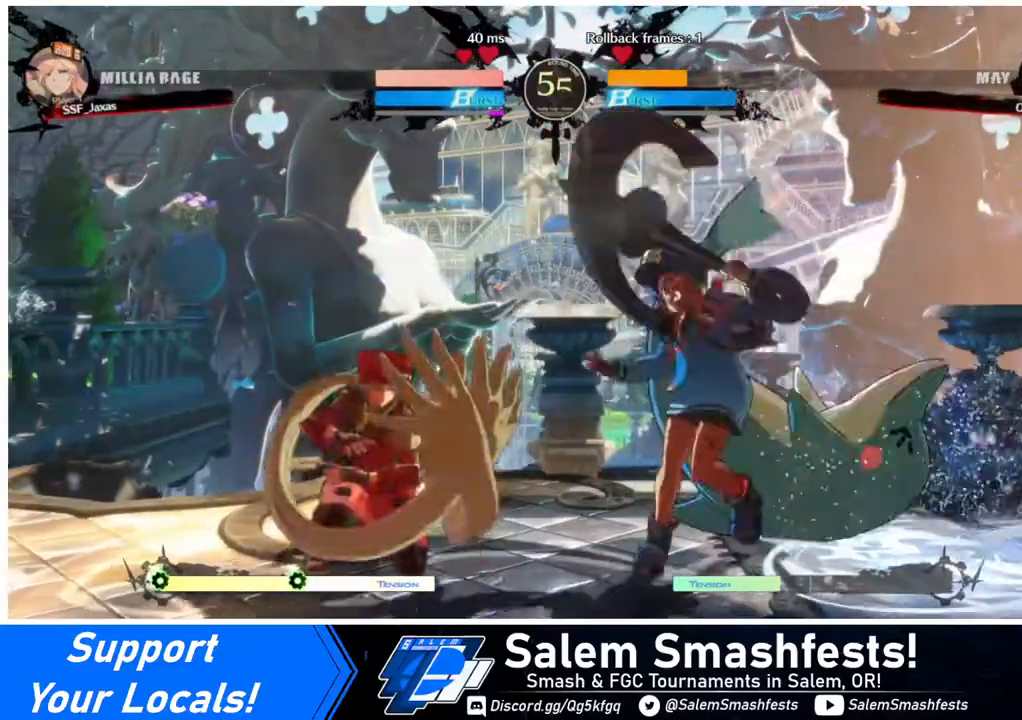
{"buttons": [], "events": [[40, "R2", "down"], [160, "DPAD_DOWN", "up"], [160, "DPAD_LEFT", "up"], [160, "R2", "up"], [240, "DPAD_DOWN", "down"], [360, "DPAD_RIGHT", "down"], [400, "DPAD_DOWN", "up"], [480, "DPAD_RIGHT", "up"]]}
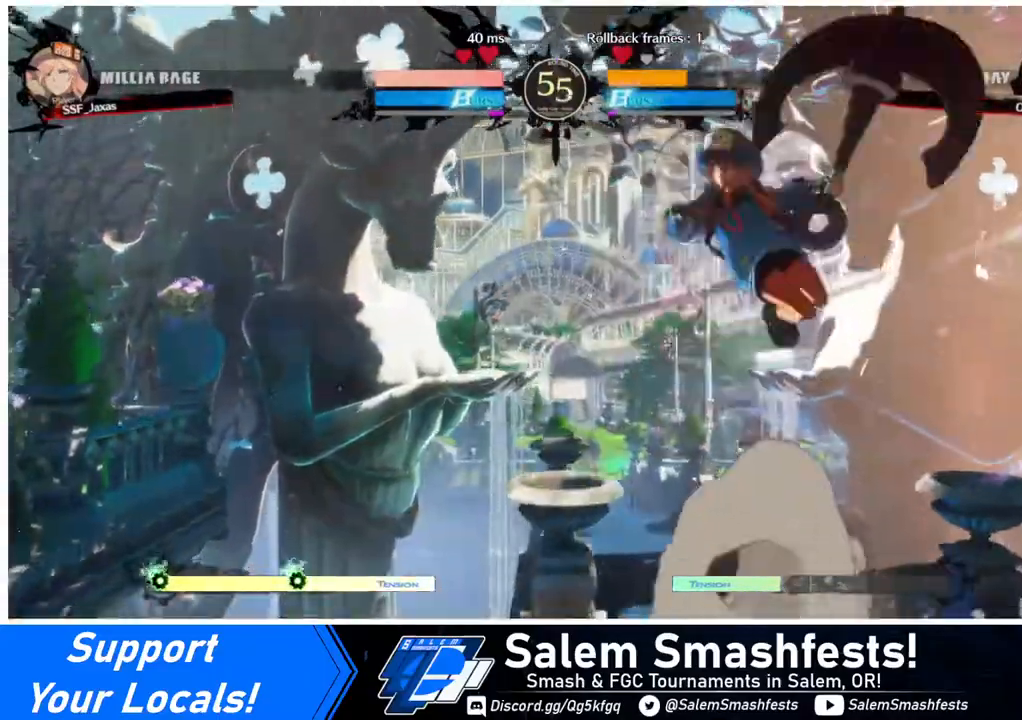
{"buttons": ["DPAD_LEFT"], "events": [[40, "DPAD_LEFT", "down"], [320, "DPAD_LEFT", "up"], [360, "DPAD_RIGHT", "down"], [480, "DPAD_LEFT", "down"], [480, "DPAD_RIGHT", "up"]]}
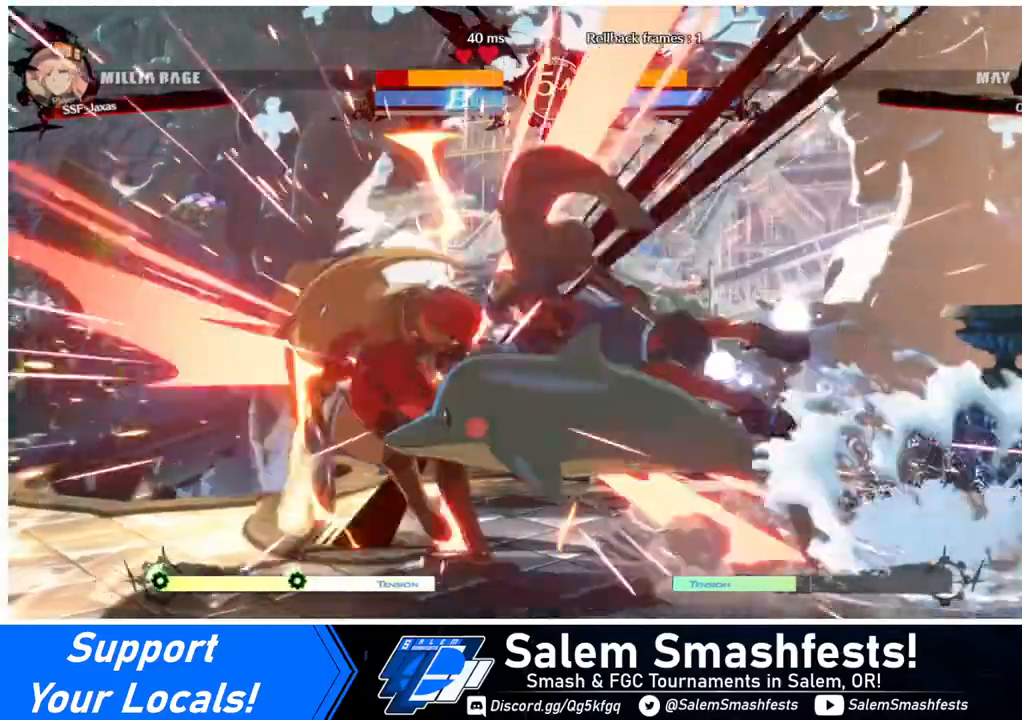
{"buttons": ["DPAD_DOWN", "DPAD_LEFT"], "events": [[520, "DPAD_DOWN", "down"]]}
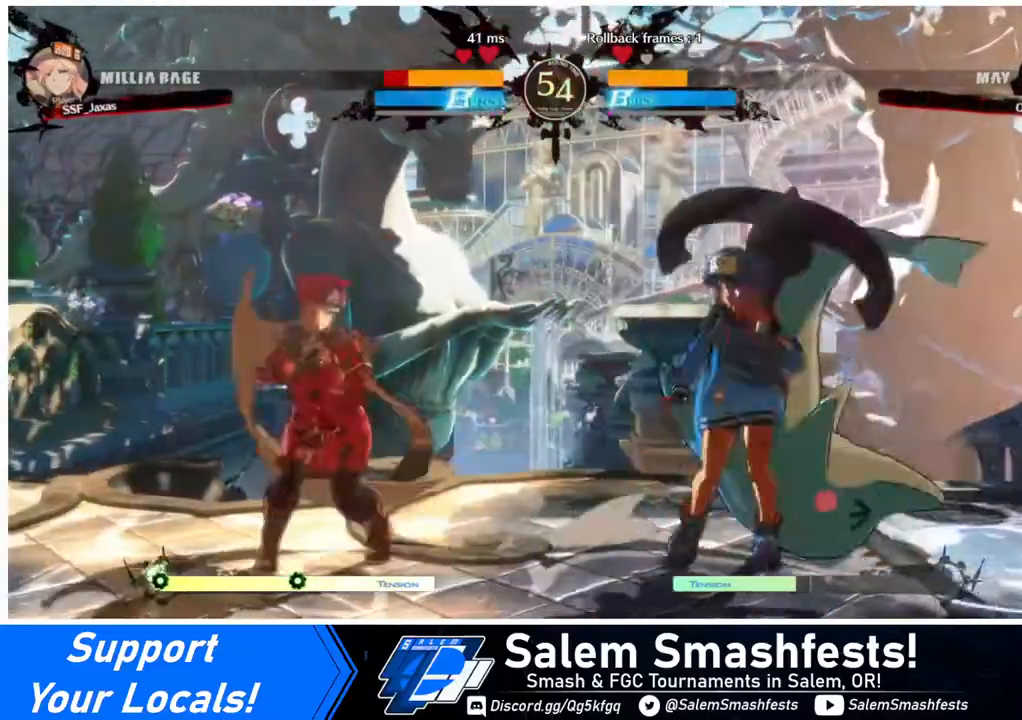
{"buttons": [], "events": [[480, "DPAD_DOWN", "up"], [480, "DPAD_LEFT", "up"]]}
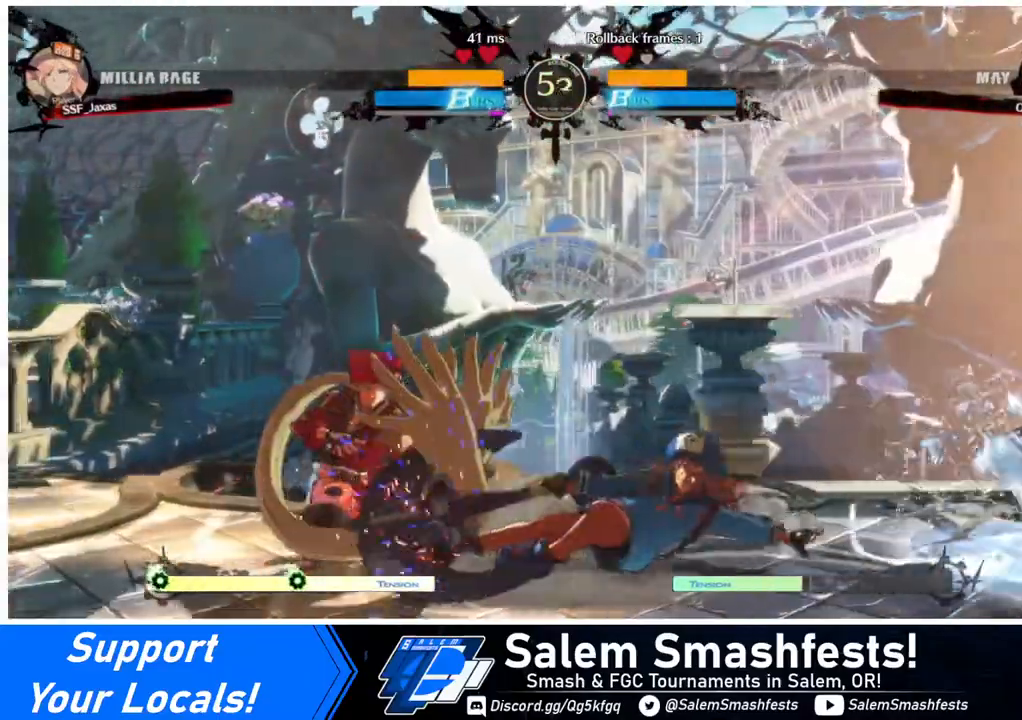
{"buttons": [], "events": [[80, "DPAD_DOWN", "down"], [160, "DPAD_DOWN", "up"], [160, "DPAD_RIGHT", "down"], [200, "DPAD_DOWN", "down"], [240, "DPAD_RIGHT", "up"], [280, "DPAD_RIGHT", "down"], [280, "TRIANGLE", "down"], [320, "DPAD_DOWN", "up"], [320, "TRIANGLE", "up"], [360, "DPAD_RIGHT", "up"]]}
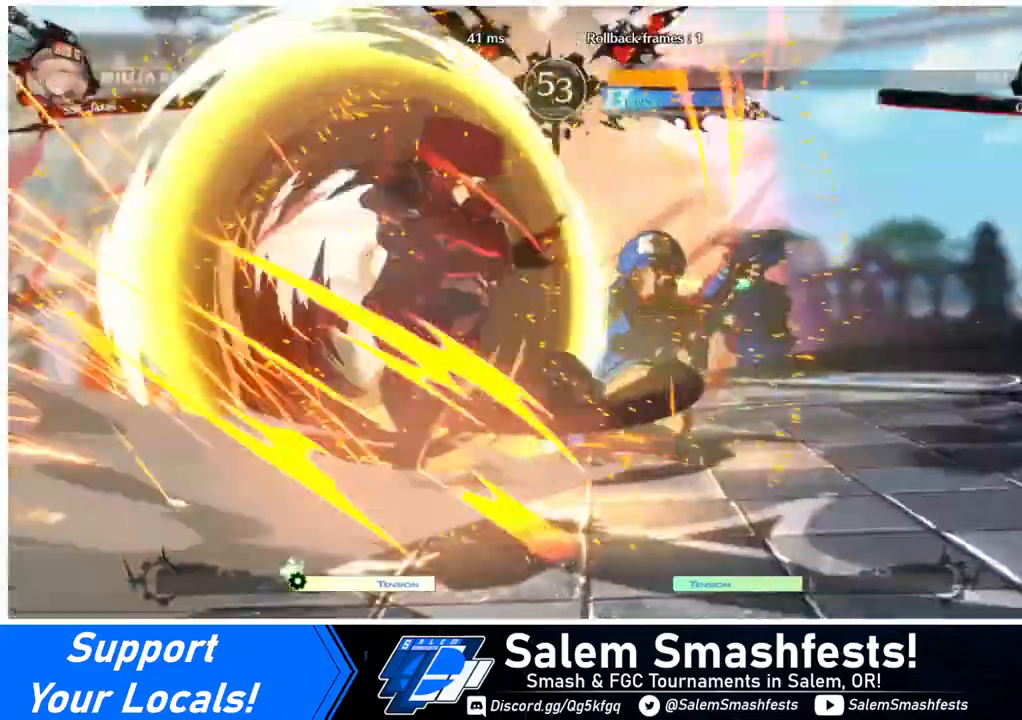
{"buttons": [], "events": []}
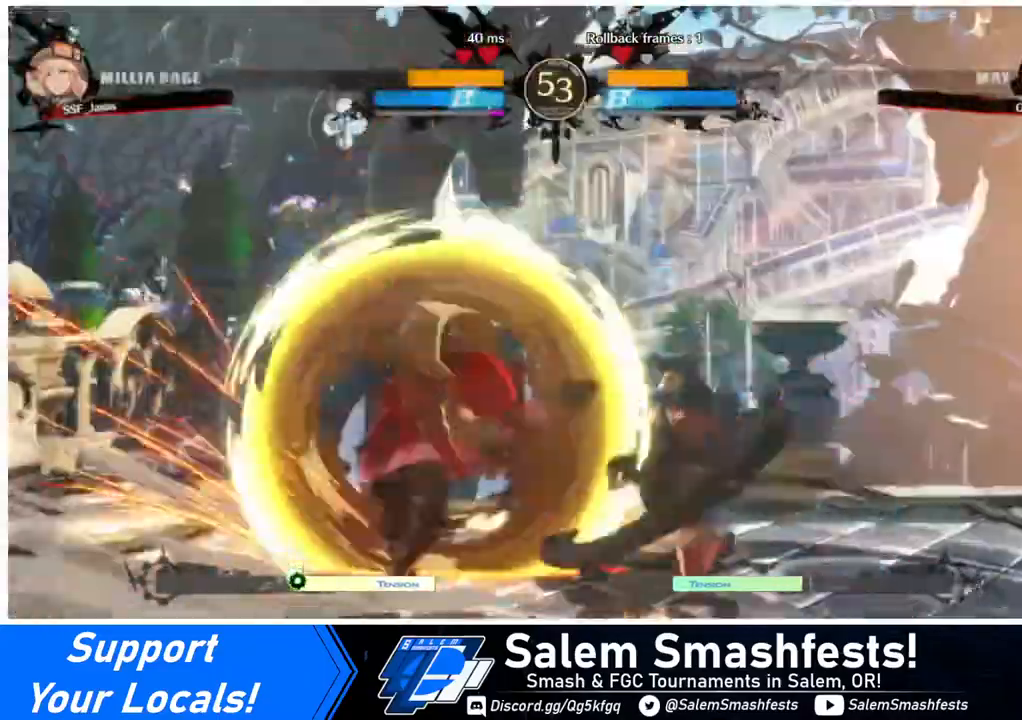
{"buttons": ["DPAD_RIGHT"], "events": [[520, "DPAD_RIGHT", "down"]]}
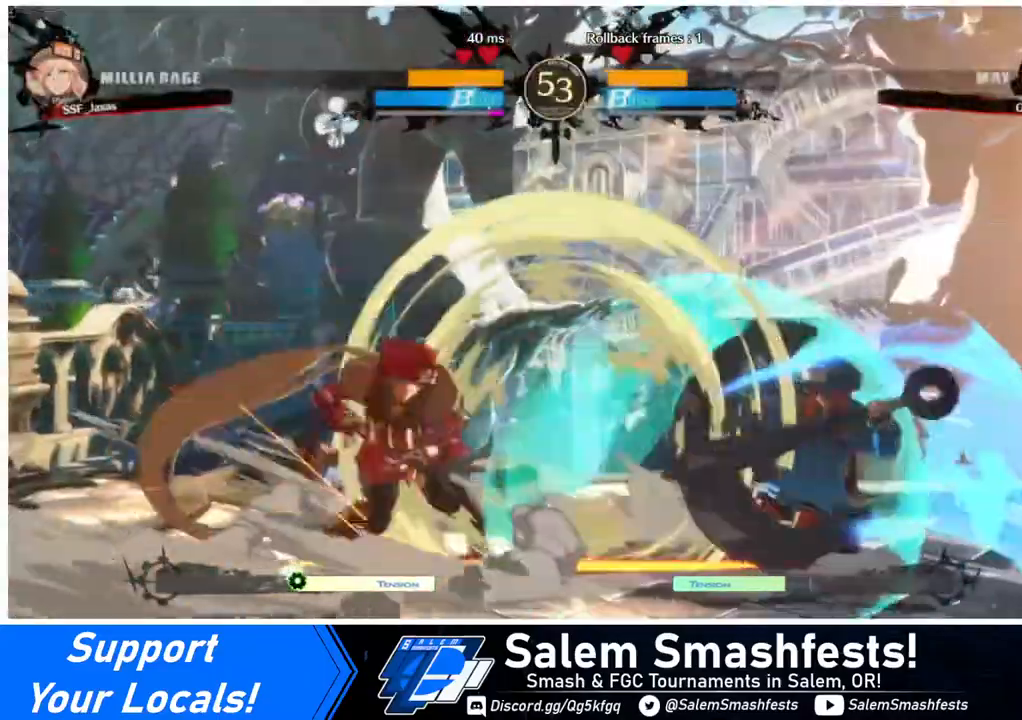
{"buttons": ["DPAD_DOWN"], "events": [[280, "DPAD_DOWN", "down"], [320, "SQUARE", "down"], [360, "DPAD_RIGHT", "up"], [480, "SQUARE", "up"]]}
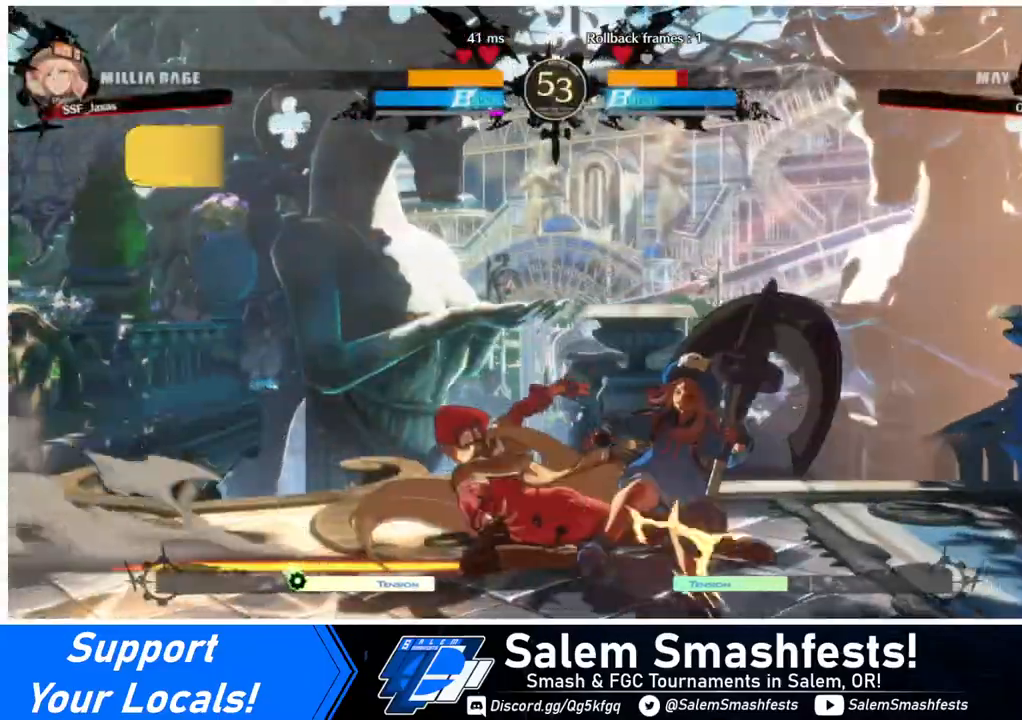
{"buttons": ["R1", "DPAD_RIGHT"], "events": [[80, "R2", "down"], [200, "R2", "up"], [240, "DPAD_DOWN", "up"], [400, "DPAD_DOWN", "down"], [440, "DPAD_RIGHT", "down"], [520, "DPAD_DOWN", "up"], [520, "R1", "down"]]}
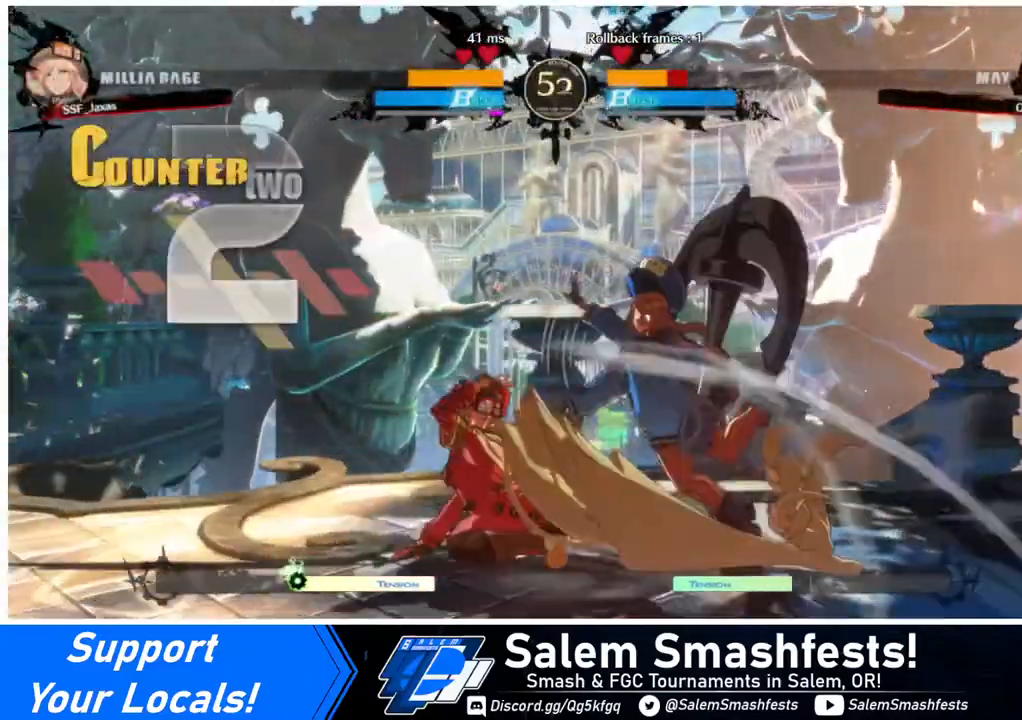
{"buttons": ["CIRCLE", "L1", "DPAD_RIGHT"], "events": [[80, "R1", "up"], [120, "DPAD_RIGHT", "up"], [160, "DPAD_LEFT", "down"], [280, "DPAD_LEFT", "up"], [320, "DPAD_RIGHT", "down"], [320, "L1", "down"], [360, "CIRCLE", "down"]]}
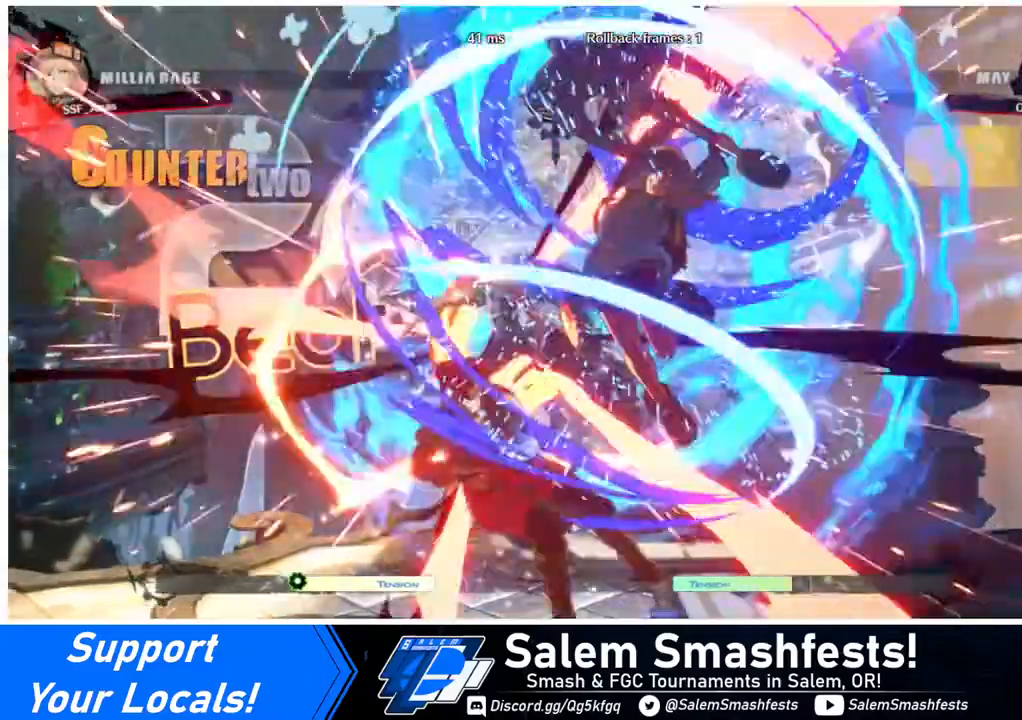
{"buttons": ["DPAD_LEFT"], "events": [[80, "DPAD_LEFT", "down"], [80, "DPAD_RIGHT", "up"], [160, "CIRCLE", "up"], [160, "L1", "up"]]}
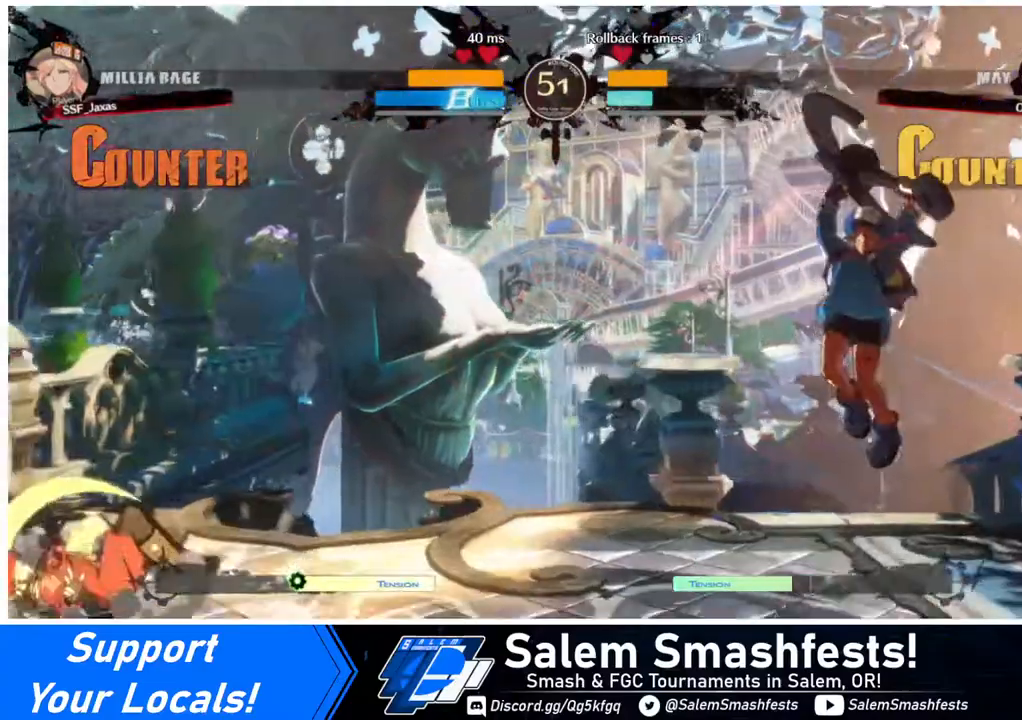
{"buttons": ["DPAD_RIGHT"], "events": [[160, "DPAD_LEFT", "up"], [360, "DPAD_RIGHT", "down"], [440, "DPAD_RIGHT", "up"], [480, "DPAD_RIGHT", "down"]]}
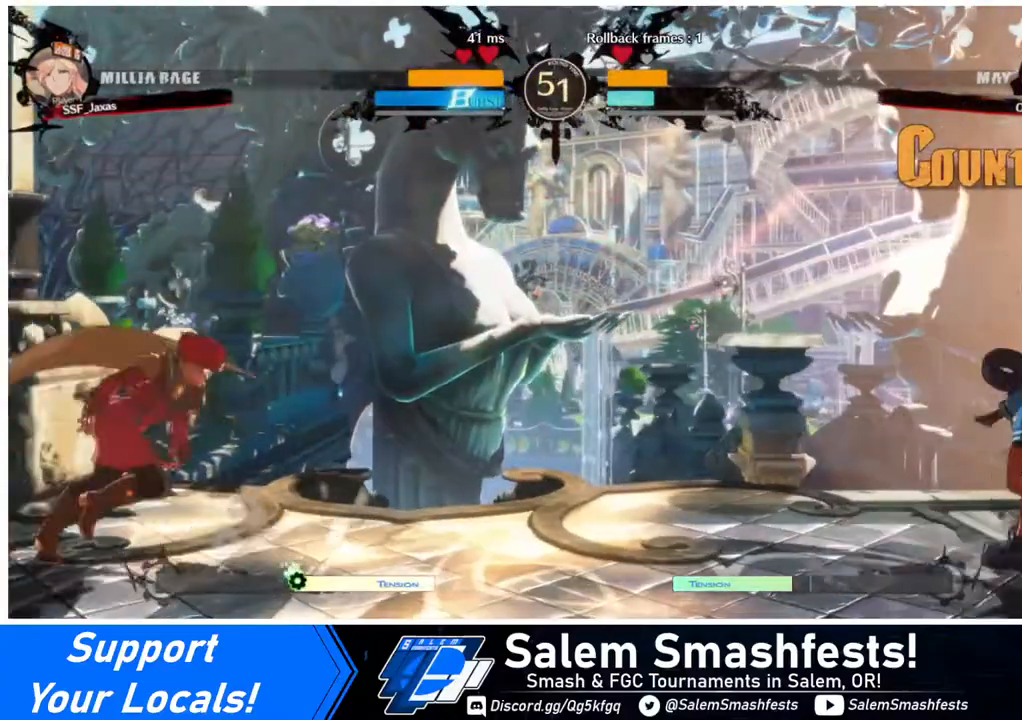
{"buttons": ["L1", "DPAD_LEFT"], "events": [[400, "DPAD_RIGHT", "up"], [400, "DPAD_UP", "down"], [440, "DPAD_LEFT", "down"], [480, "L1", "down"], [520, "DPAD_UP", "up"]]}
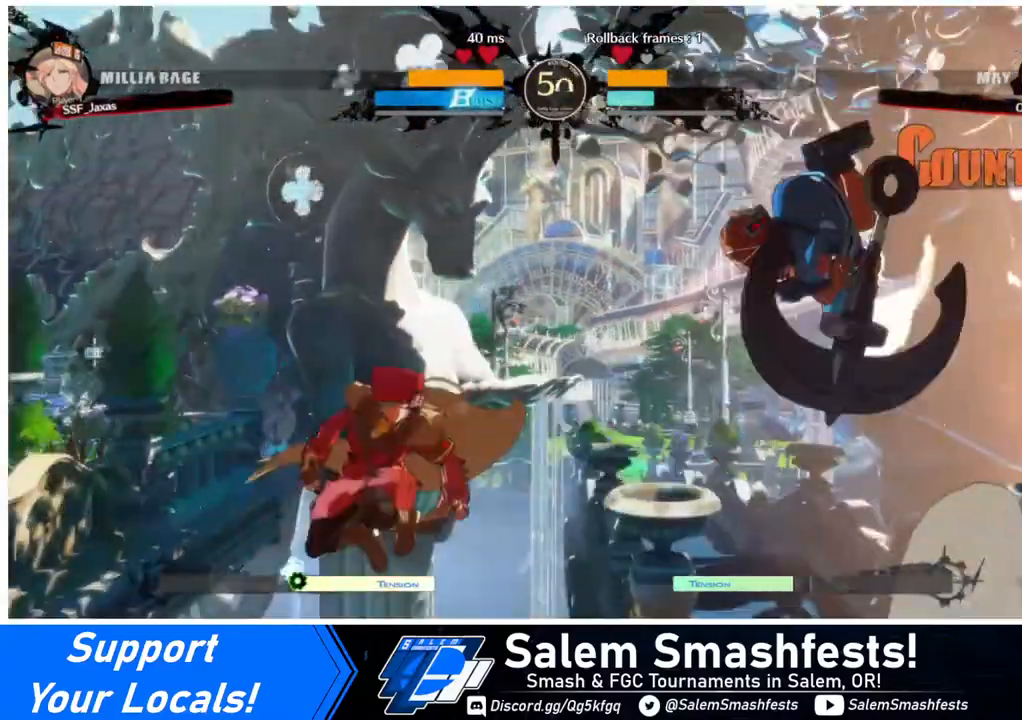
{"buttons": [], "events": [[40, "L1", "up"], [280, "TRIANGLE", "down"], [400, "TRIANGLE", "up"], [480, "DPAD_LEFT", "up"]]}
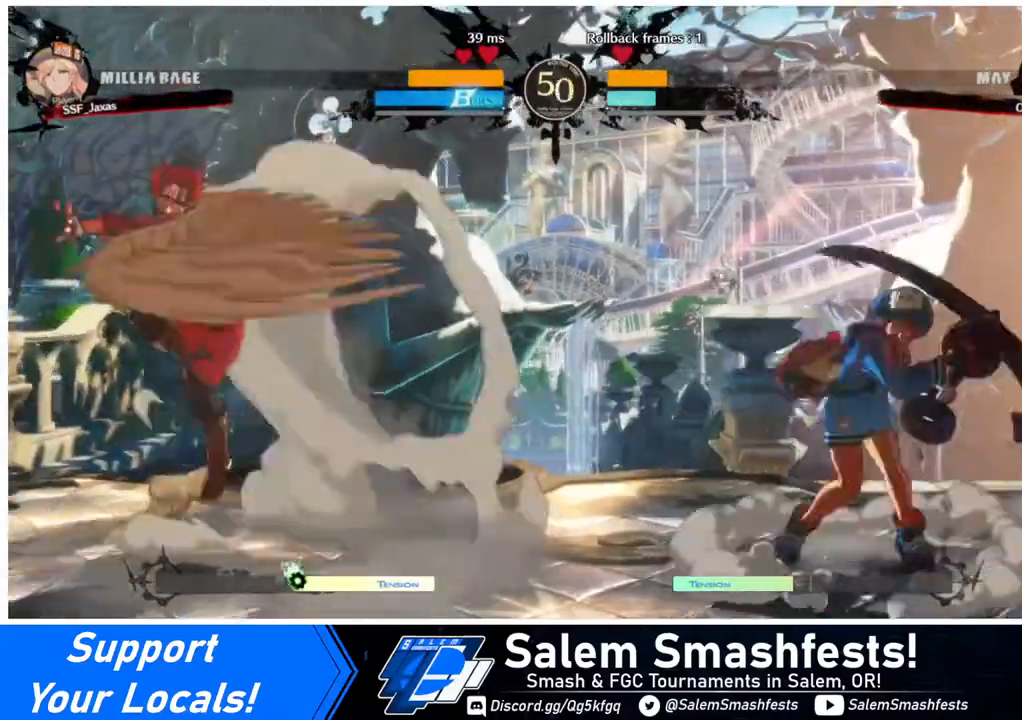
{"buttons": ["DPAD_RIGHT"], "events": [[80, "DPAD_LEFT", "down"], [160, "DPAD_LEFT", "up"], [240, "DPAD_LEFT", "down"], [360, "DPAD_LEFT", "up"], [360, "DPAD_RIGHT", "down"], [440, "DPAD_RIGHT", "up"], [480, "DPAD_RIGHT", "down"]]}
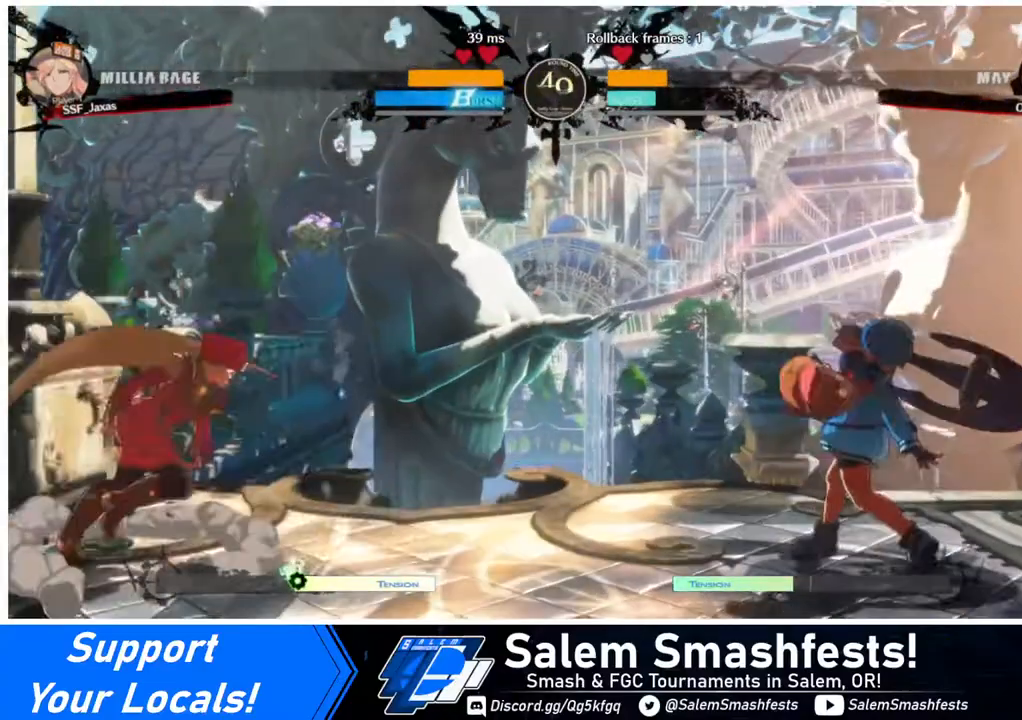
{"buttons": ["DPAD_RIGHT"], "events": [[80, "DPAD_LEFT", "down"], [80, "DPAD_RIGHT", "up"], [360, "DPAD_LEFT", "up"], [360, "DPAD_RIGHT", "down"]]}
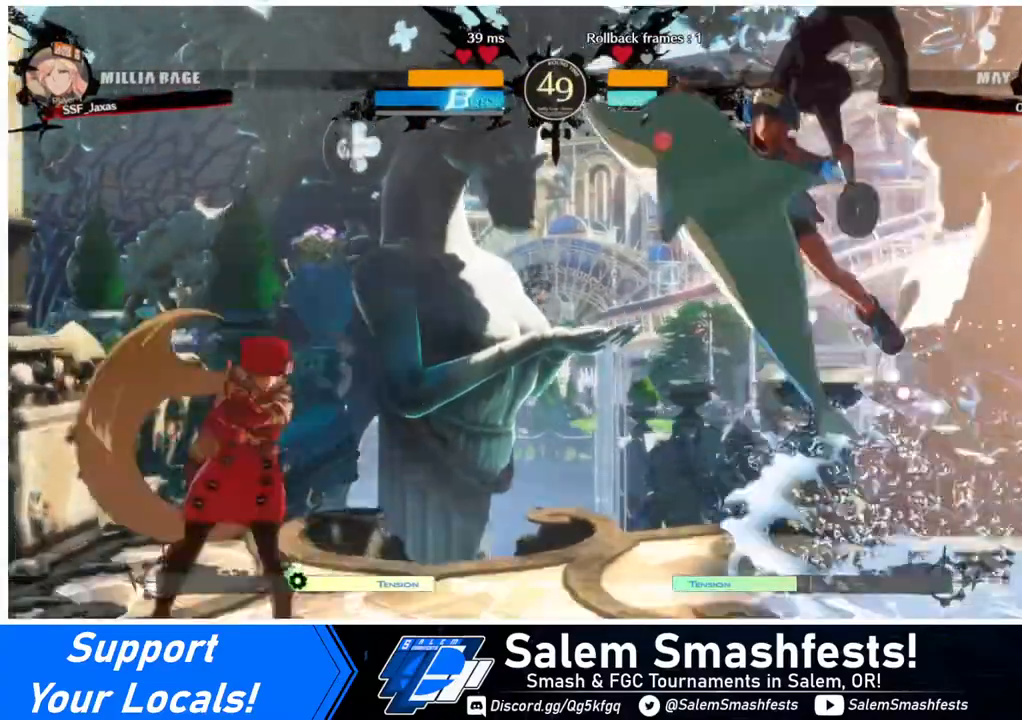
{"buttons": ["DPAD_LEFT"], "events": [[40, "DPAD_LEFT", "down"], [40, "DPAD_RIGHT", "up"]]}
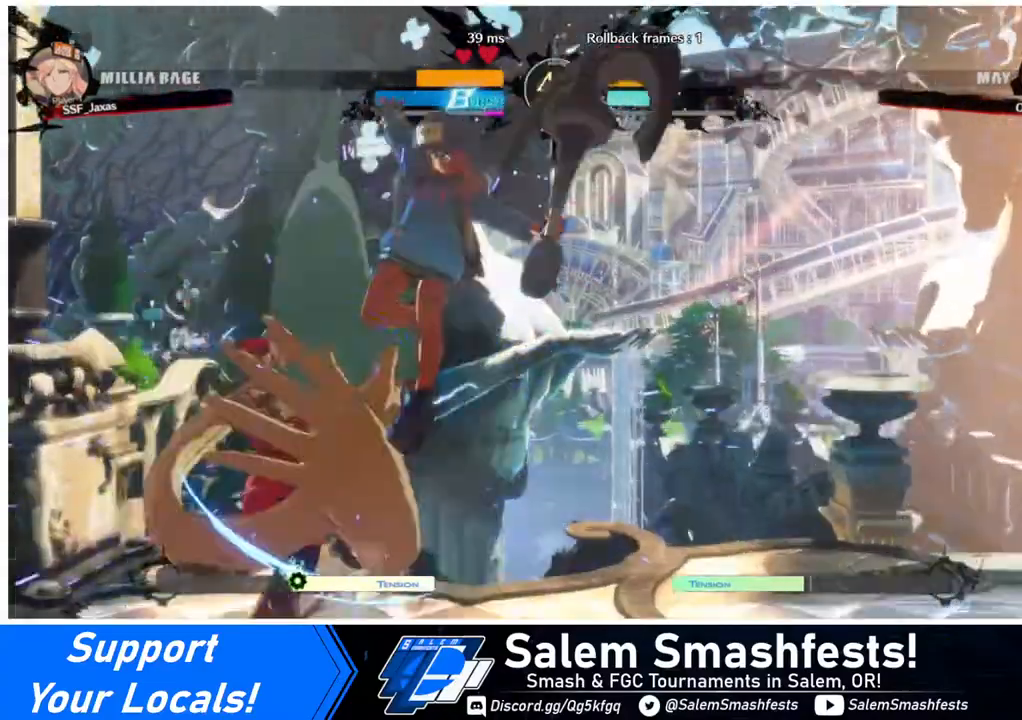
{"buttons": [], "events": [[40, "DPAD_LEFT", "up"], [120, "DPAD_DOWN", "down"], [200, "DPAD_DOWN", "up"], [200, "DPAD_LEFT", "down"], [200, "SQUARE", "down"], [320, "SQUARE", "up"], [440, "DPAD_LEFT", "up"]]}
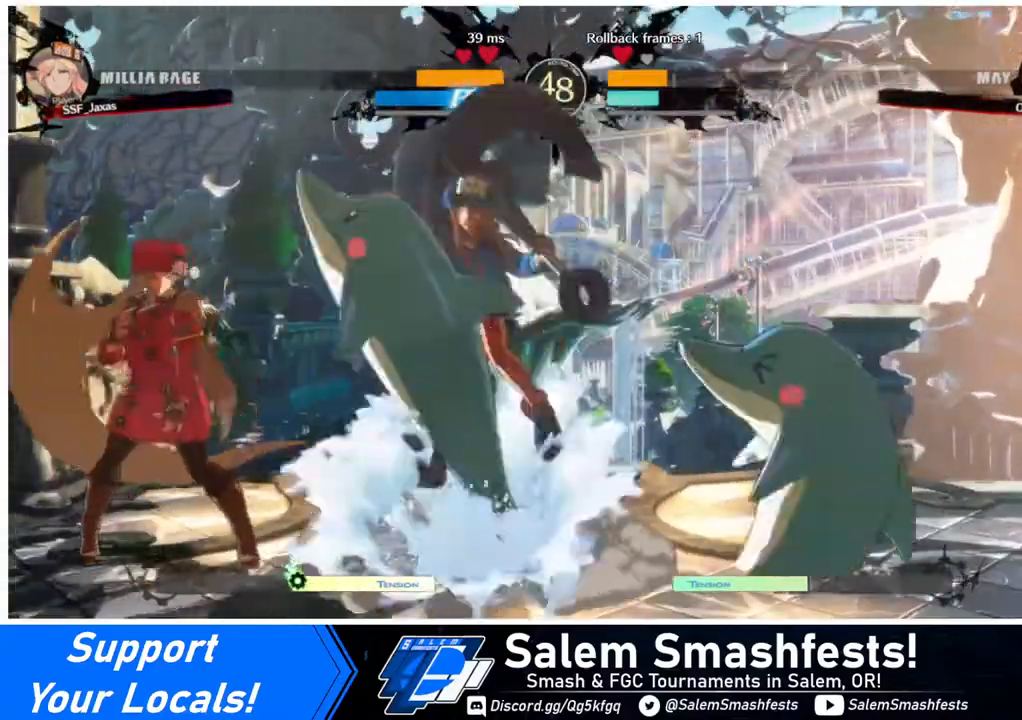
{"buttons": ["DPAD_LEFT"], "events": [[200, "DPAD_LEFT", "down"]]}
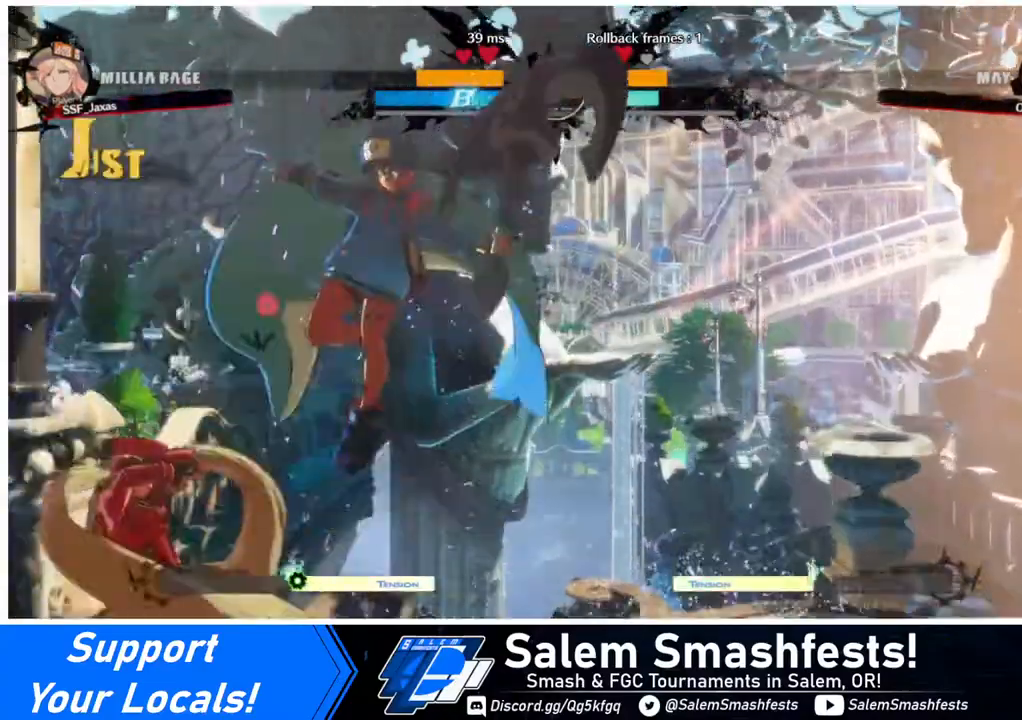
{"buttons": [], "events": [[40, "DPAD_LEFT", "up"], [160, "DPAD_DOWN", "down"], [160, "DPAD_LEFT", "down"], [200, "DPAD_DOWN", "up"], [200, "SQUARE", "down"], [280, "SQUARE", "up"], [320, "DPAD_LEFT", "up"]]}
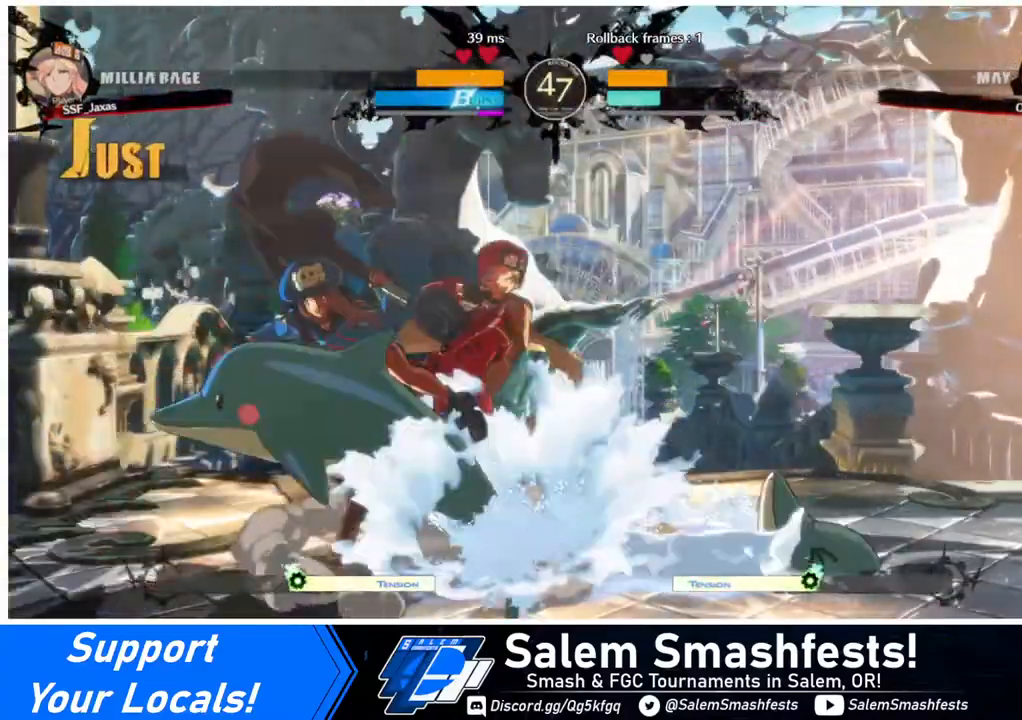
{"buttons": [], "events": [[280, "TRIANGLE", "down"], [400, "TRIANGLE", "up"]]}
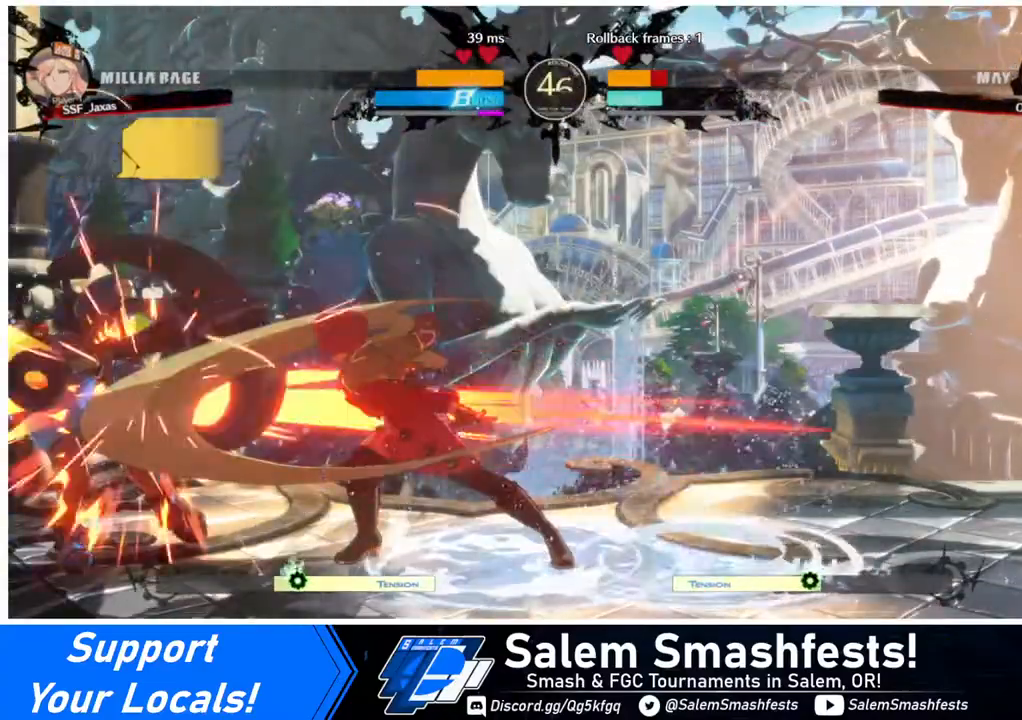
{"buttons": [], "events": [[120, "R1", "down"], [280, "R1", "up"]]}
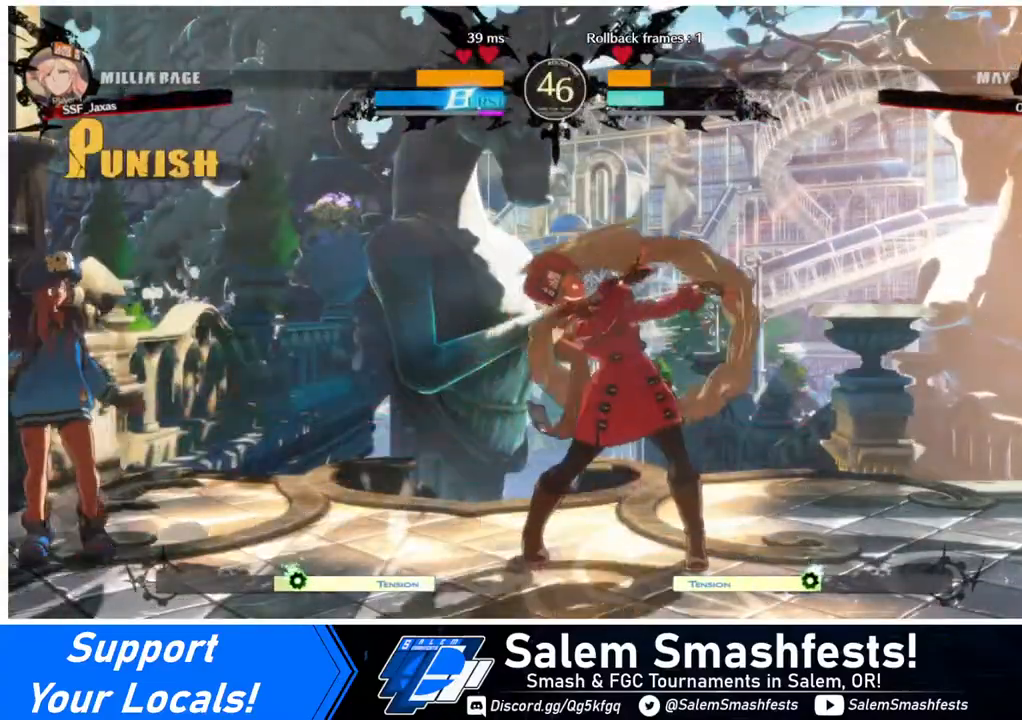
{"buttons": ["DPAD_RIGHT"], "events": [[280, "DPAD_RIGHT", "down"], [360, "DPAD_RIGHT", "up"], [400, "DPAD_RIGHT", "down"]]}
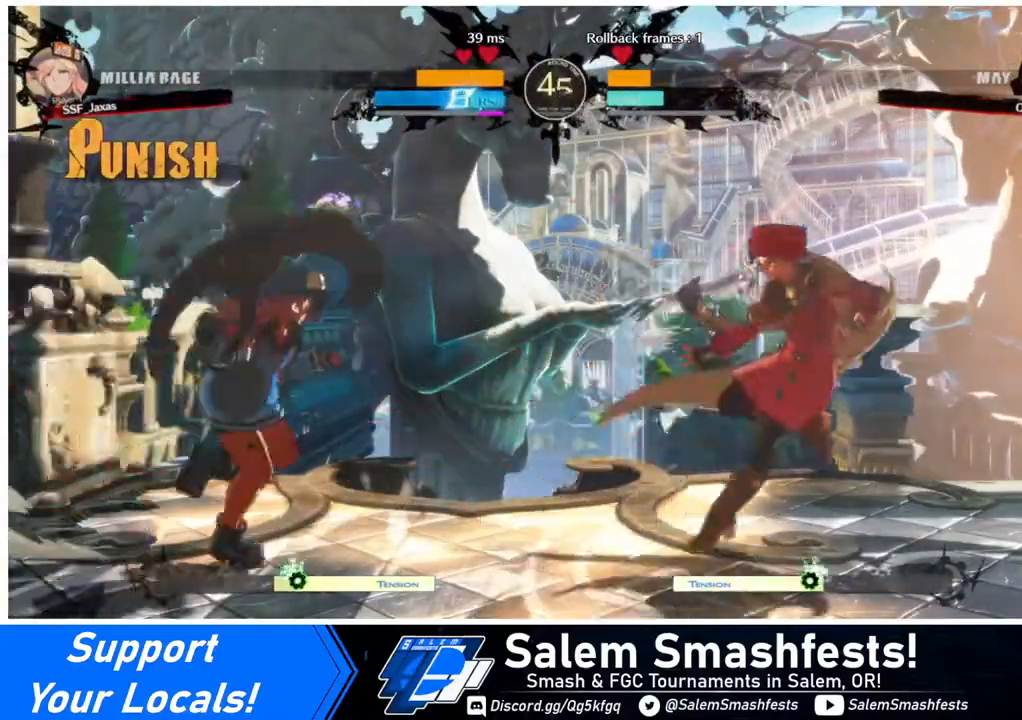
{"buttons": ["DPAD_RIGHT"], "events": [[80, "DPAD_LEFT", "down"], [80, "DPAD_RIGHT", "up"], [160, "DPAD_LEFT", "up"], [240, "DPAD_DOWN", "down"], [280, "DPAD_RIGHT", "down"], [280, "SQUARE", "down"], [280, "TRIANGLE", "down"], [320, "DPAD_DOWN", "up"], [320, "SQUARE", "up"], [320, "TRIANGLE", "up"]]}
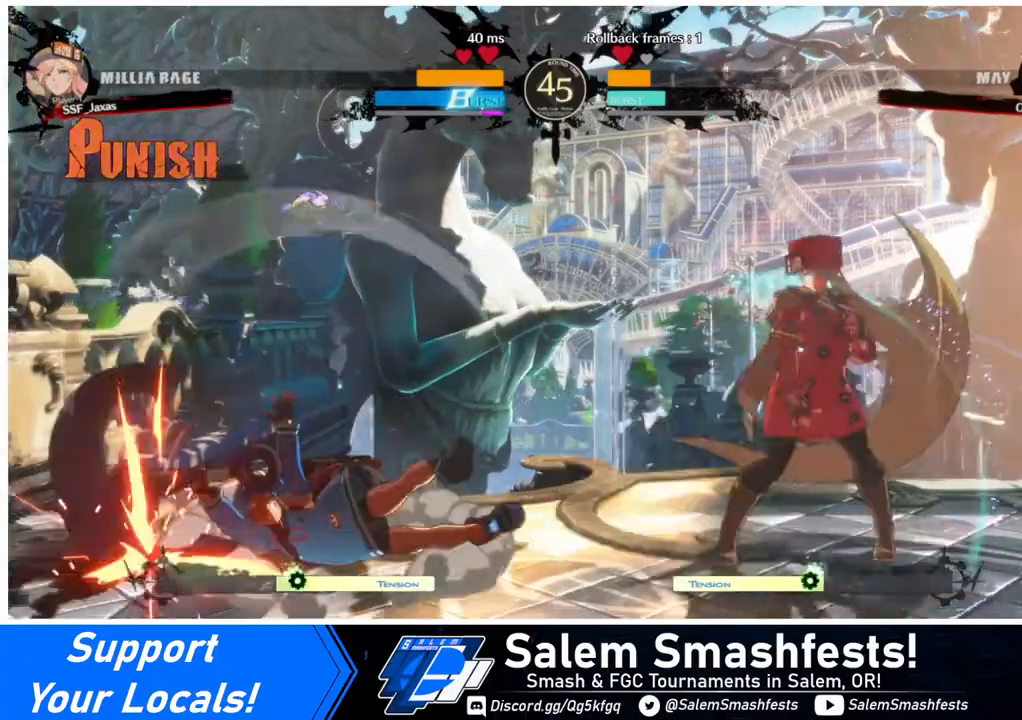
{"buttons": ["CROSS", "DPAD_LEFT"], "events": [[160, "DPAD_RIGHT", "up"], [200, "DPAD_LEFT", "down"], [240, "DPAD_LEFT", "up"], [280, "DPAD_LEFT", "down"], [520, "CROSS", "down"]]}
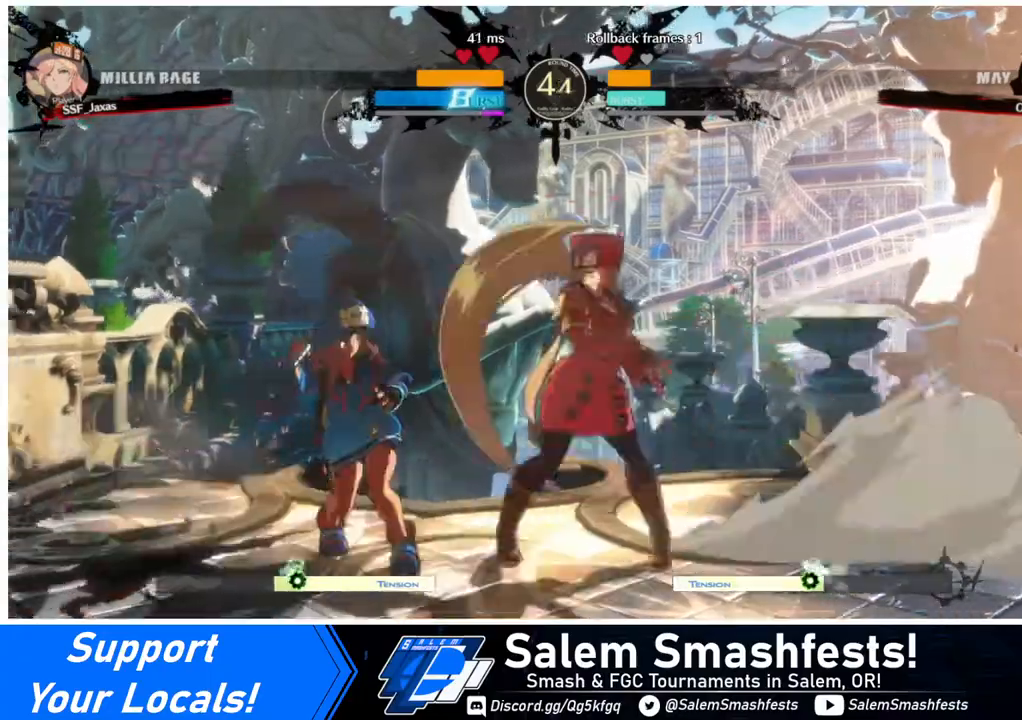
{"buttons": ["DPAD_RIGHT"], "events": [[80, "CROSS", "up"], [80, "DPAD_LEFT", "up"], [120, "DPAD_DOWN", "down"], [240, "DPAD_RIGHT", "down"], [280, "CROSS", "down"], [280, "DPAD_DOWN", "up"], [320, "CROSS", "up"]]}